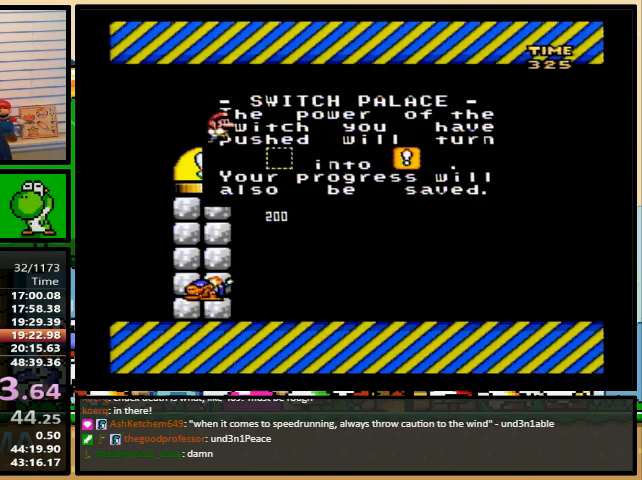
Gameplay with a controller (Nintendo layout); each line is a JSON object with the inputs held at the frame after it. "events" lists button and stick changes between this image and that frame as [ms after this image, input, new state], when the widget could be followed in between. Not read: L1 L3 R1 R3.
{"buttons": [], "events": [[33, "A", "up"], [33, "B", "up"], [33, "X", "down"], [33, "Y", "down"], [100, "Y", "up"], [133, "B", "down"], [167, "A", "down"], [167, "B", "up"], [167, "X", "up"], [167, "Y", "down"], [200, "A", "up"], [200, "B", "down"], [200, "X", "down"], [200, "Y", "up"], [267, "B", "up"], [300, "A", "down"], [300, "X", "up"], [367, "X", "down"], [367, "Y", "down"], [400, "A", "up"], [400, "Y", "up"], [433, "B", "down"], [467, "B", "up"], [467, "Y", "down"], [500, "X", "up"], [500, "Y", "up"]]}
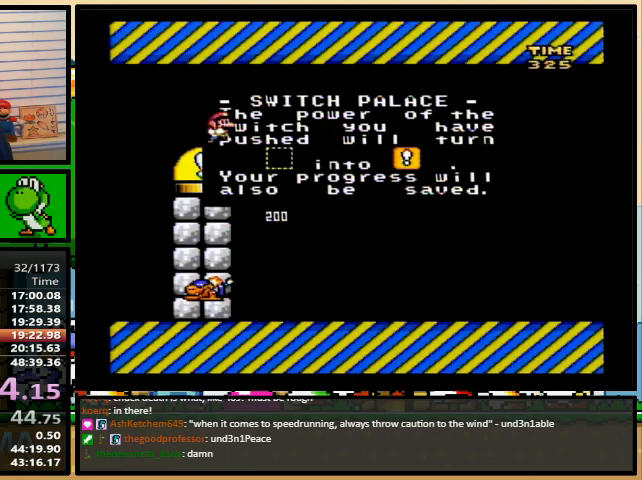
{"buttons": ["X", "Y"], "events": [[33, "A", "down"], [67, "X", "down"], [67, "Y", "down"], [100, "A", "up"], [133, "Y", "up"], [167, "B", "down"], [167, "Y", "down"], [200, "A", "down"], [200, "B", "up"], [200, "X", "up"], [233, "X", "down"], [233, "Y", "up"], [267, "A", "up"], [267, "Y", "down"], [300, "Y", "up"], [367, "A", "down"], [367, "X", "up"], [367, "Y", "down"], [433, "X", "down"], [433, "Y", "up"], [467, "A", "up"], [467, "B", "down"], [500, "B", "up"], [500, "Y", "down"]]}
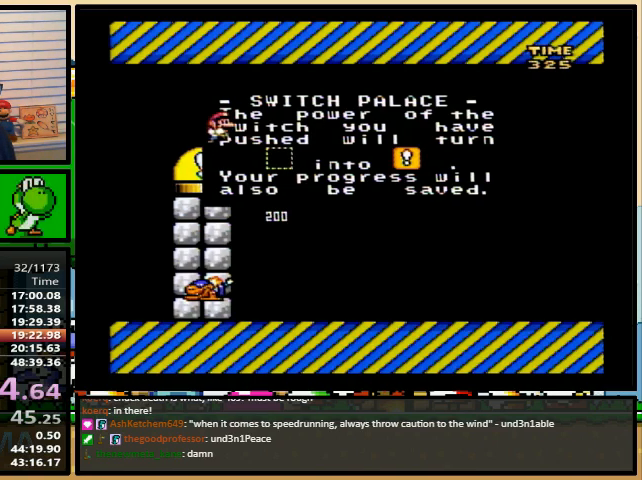
{"buttons": ["X"], "events": [[33, "X", "up"], [33, "Y", "up"], [67, "A", "down"], [100, "X", "down"], [100, "Y", "down"], [133, "A", "up"], [167, "Y", "up"], [200, "B", "down"], [233, "B", "up"], [233, "X", "up"], [233, "Y", "down"], [267, "A", "down"], [267, "Y", "up"], [300, "A", "up"], [300, "B", "down"], [300, "X", "down"], [300, "Y", "down"], [333, "B", "up"], [367, "Y", "up"], [400, "X", "up"], [433, "A", "down"], [433, "Y", "down"], [467, "X", "down"], [467, "Y", "up"], [500, "A", "up"]]}
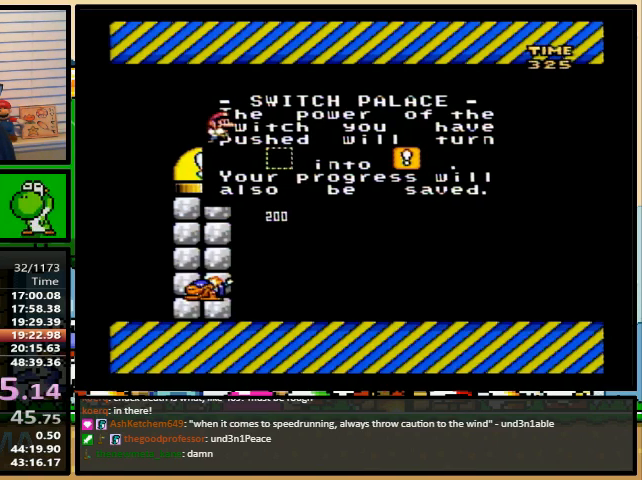
{"buttons": ["A"], "events": [[33, "B", "down"], [33, "Y", "down"], [67, "B", "up"], [67, "Y", "up"], [100, "X", "up"], [133, "A", "down"], [133, "Y", "down"], [200, "A", "up"], [200, "X", "down"], [200, "Y", "up"], [233, "B", "down"], [233, "Y", "down"], [267, "B", "up"], [267, "X", "up"], [267, "Y", "up"], [300, "A", "down"], [300, "B", "down"], [333, "B", "up"], [333, "X", "down"], [333, "Y", "down"], [367, "A", "up"], [367, "Y", "up"], [433, "B", "down"], [467, "B", "up"], [467, "Y", "down"], [500, "A", "down"], [500, "X", "up"], [500, "Y", "up"]]}
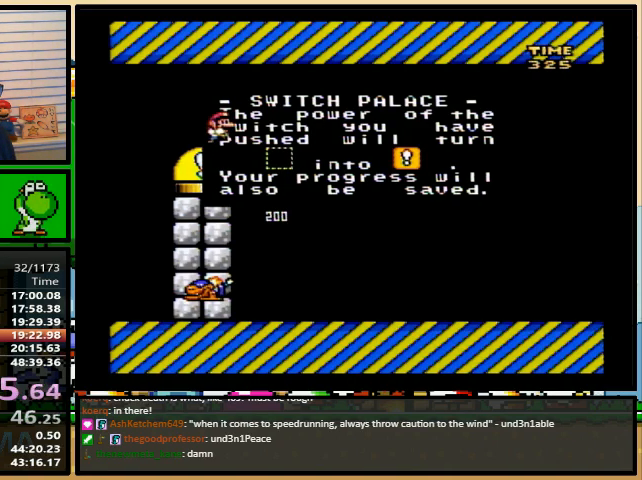
{"buttons": ["B", "X"], "events": [[33, "X", "down"], [67, "A", "up"], [67, "Y", "down"], [133, "Y", "up"], [200, "A", "down"], [200, "Y", "down"], [267, "A", "up"], [333, "X", "up"], [333, "Y", "up"], [367, "A", "down"], [400, "X", "down"], [400, "Y", "down"], [433, "A", "up"], [467, "Y", "up"], [500, "B", "down"]]}
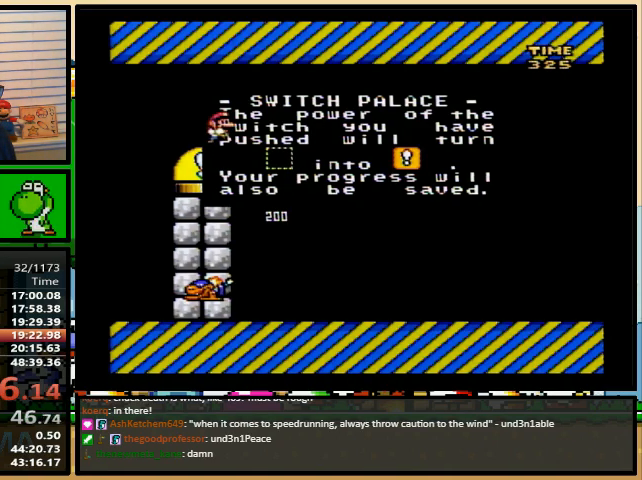
{"buttons": ["X"], "events": [[33, "B", "up"], [33, "Y", "down"], [67, "A", "down"], [67, "X", "up"], [67, "Y", "up"], [100, "X", "down"], [133, "A", "up"], [133, "B", "down"], [133, "Y", "down"], [167, "B", "up"], [200, "Y", "up"]]}
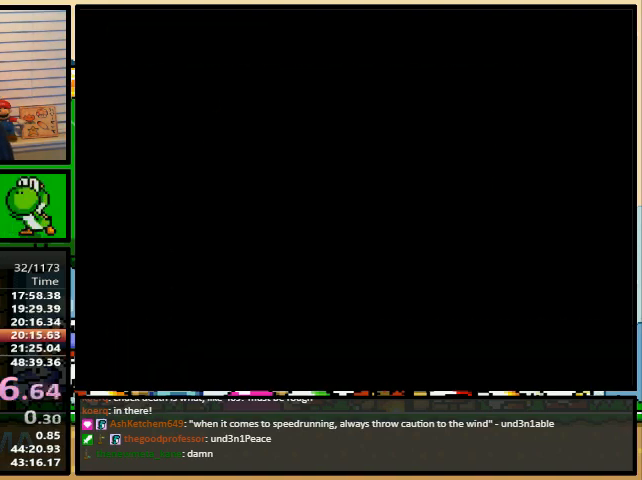
{"buttons": ["X"], "events": []}
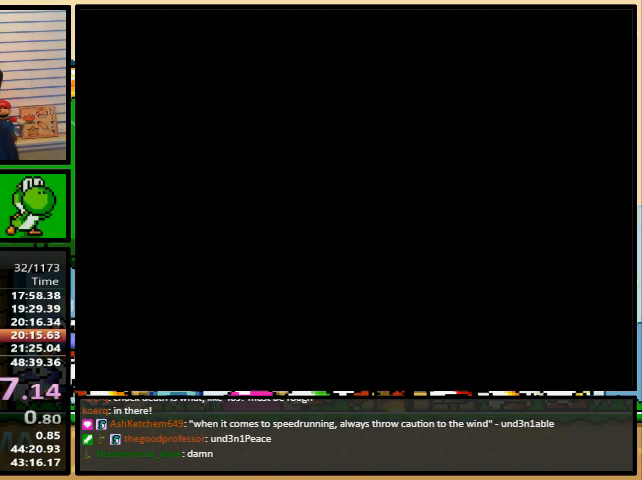
{"buttons": ["X"], "events": []}
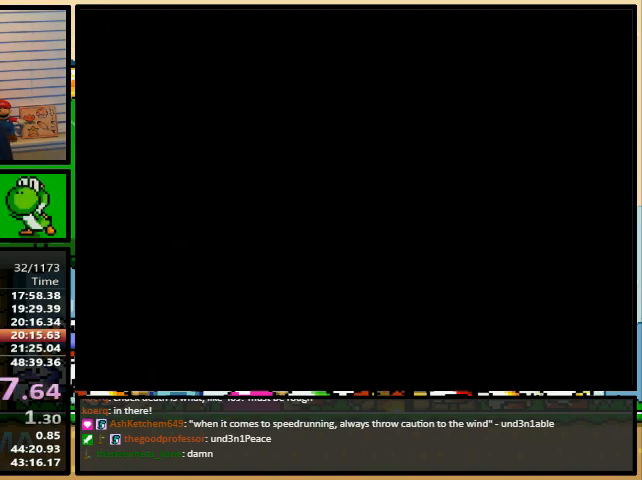
{"buttons": ["X"], "events": []}
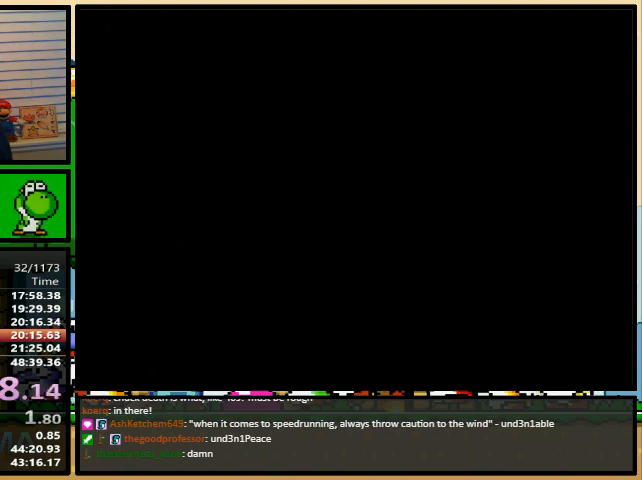
{"buttons": [], "events": [[233, "B", "down"], [233, "X", "up"], [233, "Y", "down"], [267, "B", "up"], [300, "Y", "up"]]}
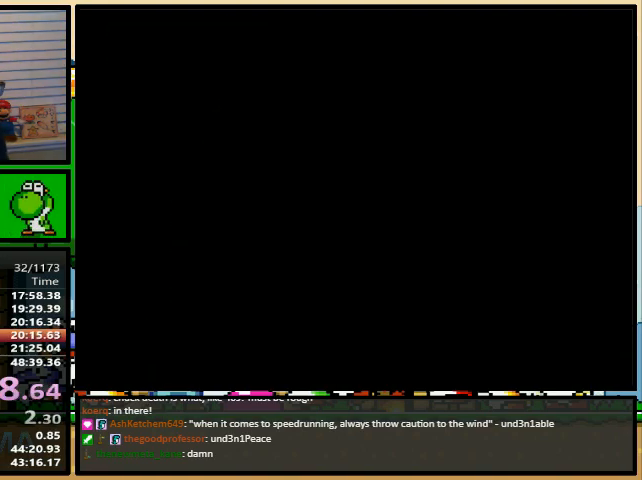
{"buttons": [], "events": []}
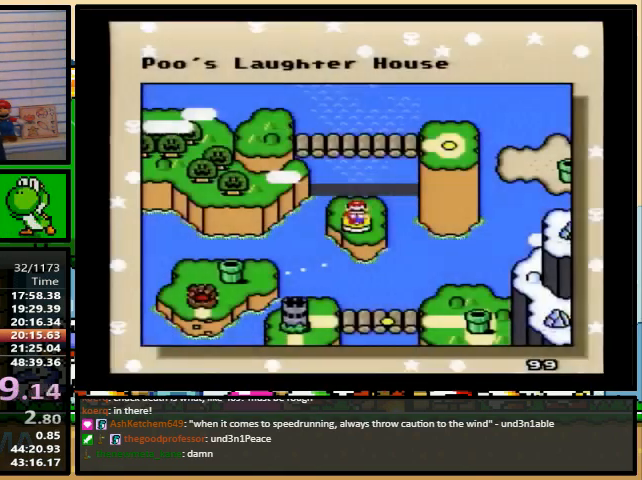
{"buttons": [], "events": []}
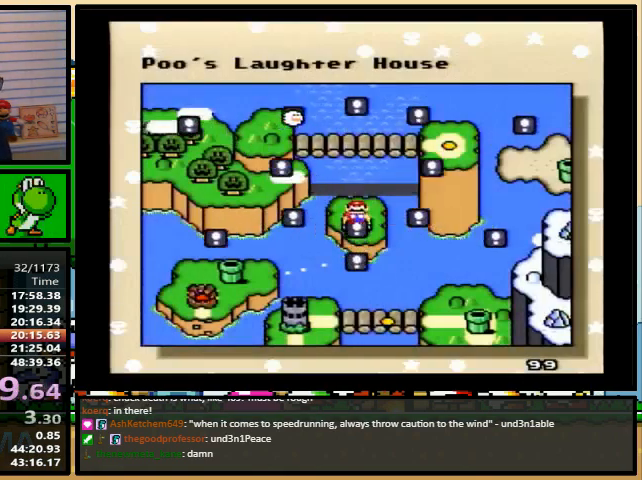
{"buttons": [], "events": []}
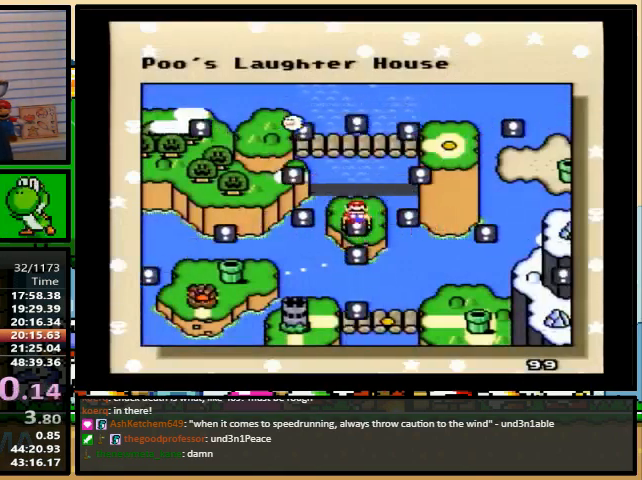
{"buttons": [], "events": []}
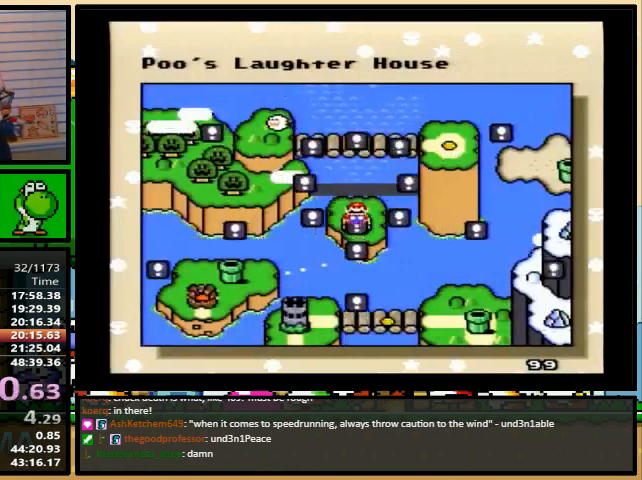
{"buttons": [], "events": []}
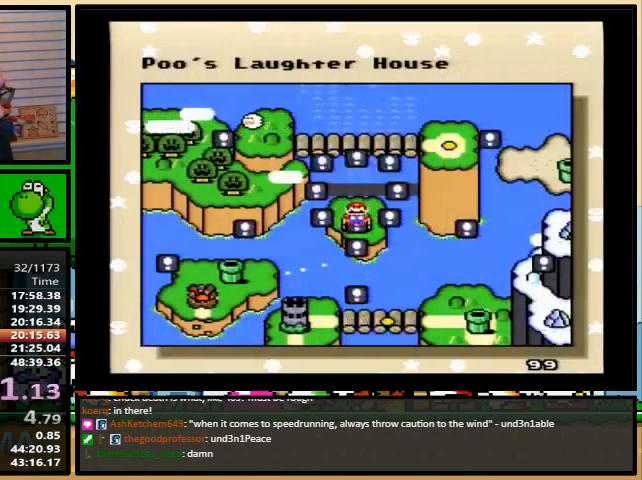
{"buttons": ["A"], "events": [[367, "Y", "down"], [433, "Y", "up"], [467, "A", "down"]]}
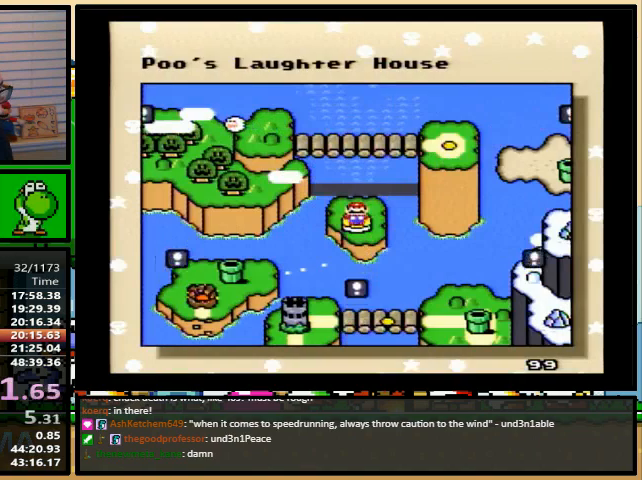
{"buttons": ["A"], "events": [[33, "A", "up"], [33, "B", "down"], [33, "Y", "down"], [100, "B", "up"], [133, "X", "down"], [133, "Y", "up"], [167, "A", "down"], [167, "X", "up"], [233, "A", "up"], [233, "B", "down"], [233, "Y", "down"], [300, "A", "down"], [300, "B", "up"], [300, "X", "down"], [300, "Y", "up"], [333, "X", "up"], [367, "A", "up"], [367, "X", "down"], [400, "B", "down"], [400, "X", "up"], [400, "Y", "down"], [467, "A", "down"], [467, "B", "up"], [467, "X", "down"], [467, "Y", "up"], [500, "X", "up"]]}
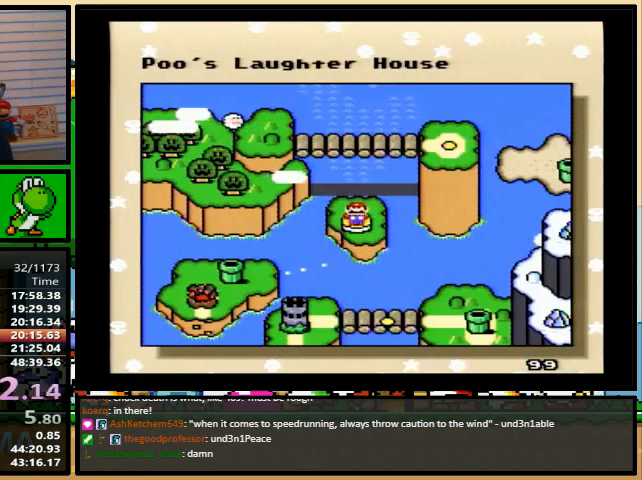
{"buttons": ["A", "X"], "events": [[33, "A", "up"], [33, "B", "down"], [33, "X", "down"], [33, "Y", "down"], [67, "X", "up"], [133, "B", "up"], [133, "X", "down"], [133, "Y", "up"], [167, "A", "down"], [167, "X", "up"], [200, "A", "up"], [200, "X", "down"], [233, "B", "down"], [233, "Y", "down"], [300, "A", "down"], [300, "B", "up"], [300, "X", "up"], [300, "Y", "up"], [367, "A", "up"], [367, "B", "down"], [367, "X", "down"], [367, "Y", "down"], [400, "X", "up"], [433, "X", "down"], [433, "Y", "up"], [467, "A", "down"], [467, "B", "up"], [467, "X", "up"], [500, "X", "down"]]}
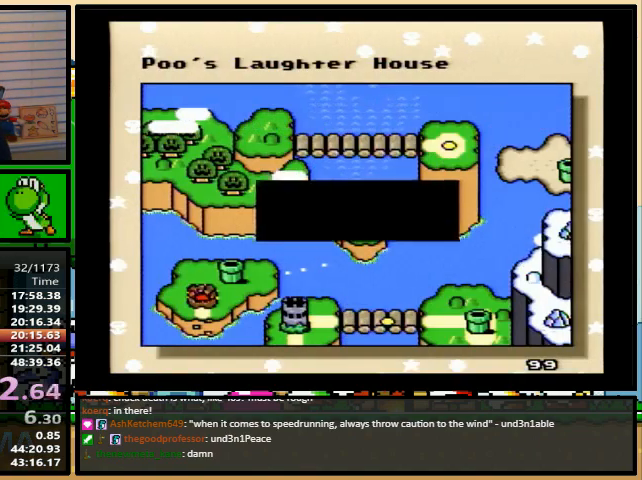
{"buttons": [], "events": [[33, "A", "up"], [33, "B", "down"], [33, "Y", "down"], [67, "X", "up"], [133, "A", "down"], [133, "B", "up"], [133, "X", "down"], [133, "Y", "up"], [167, "X", "up"], [200, "X", "down"], [233, "A", "up"], [233, "X", "up"], [233, "Y", "down"], [267, "DPAD_DOWN", "down"], [267, "Y", "up"], [333, "DPAD_DOWN", "up"], [400, "DPAD_DOWN", "down"], [467, "DPAD_DOWN", "up"]]}
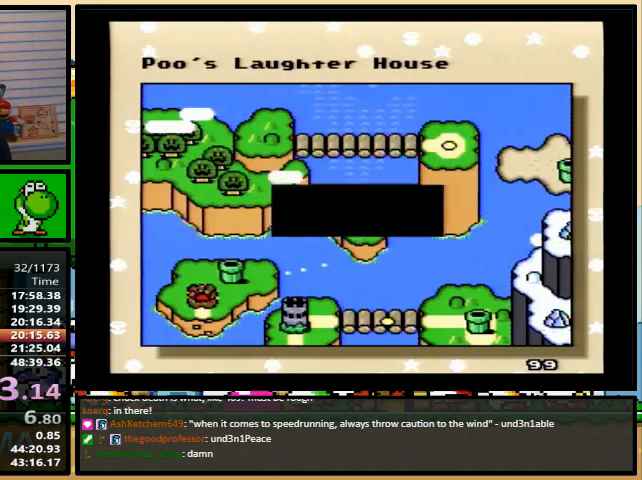
{"buttons": [], "events": [[33, "DPAD_DOWN", "down"], [100, "DPAD_DOWN", "up"], [167, "DPAD_DOWN", "down"], [233, "DPAD_DOWN", "up"]]}
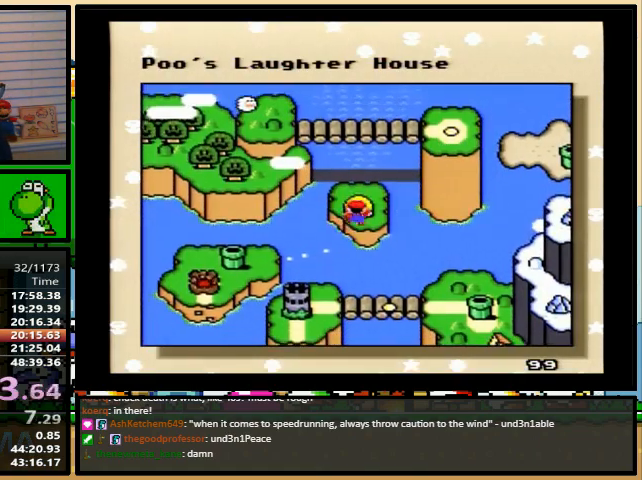
{"buttons": [], "events": []}
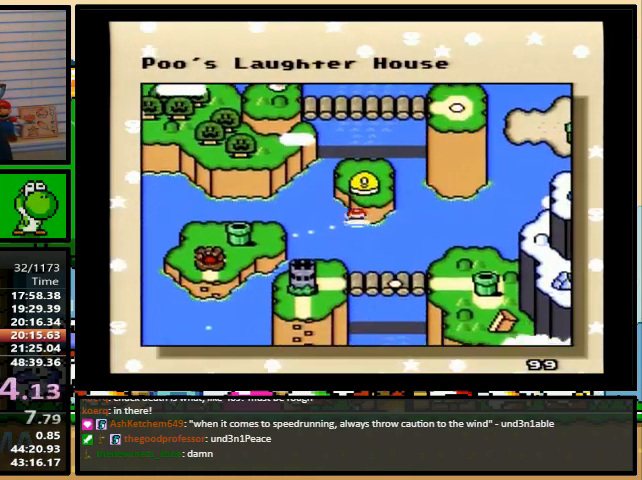
{"buttons": ["X"], "events": [[500, "X", "down"]]}
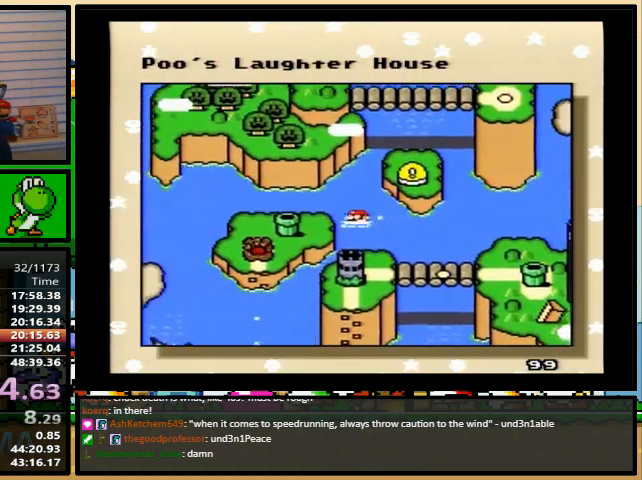
{"buttons": ["Y"], "events": [[67, "Y", "down"], [100, "Y", "up"], [133, "X", "up"], [167, "A", "down"], [200, "A", "up"], [200, "X", "down"], [200, "Y", "down"], [233, "B", "down"], [233, "Y", "up"], [300, "B", "up"], [300, "X", "up"], [333, "B", "down"], [333, "X", "down"], [367, "Y", "down"], [400, "B", "up"], [433, "Y", "up"], [467, "B", "down"], [467, "X", "up"], [500, "B", "up"], [500, "Y", "down"]]}